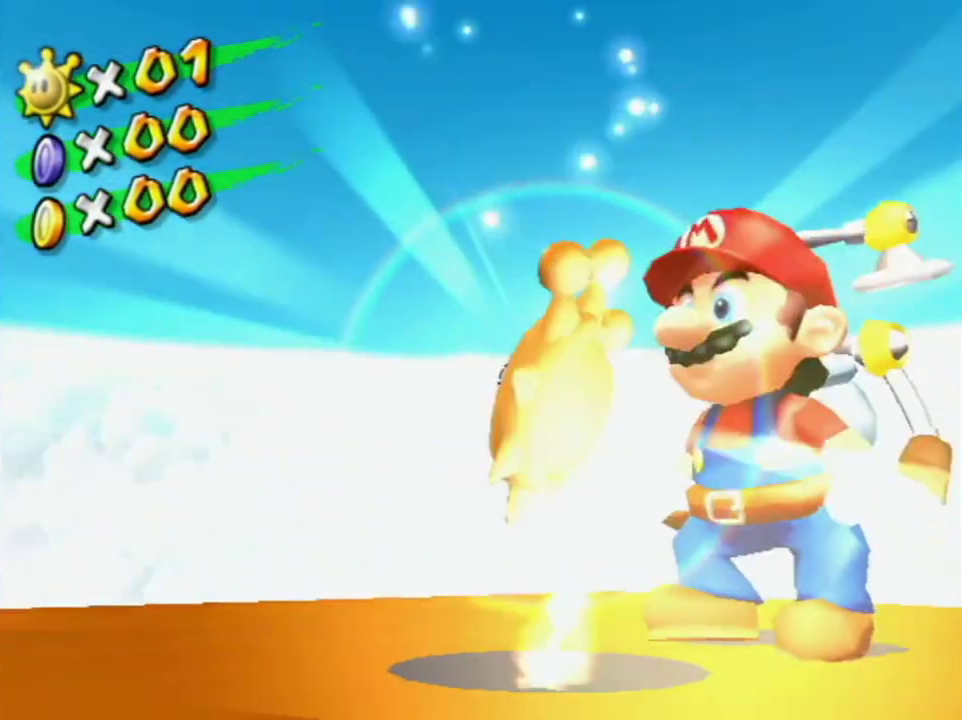
Gameplay with a controller (Nintendo layout); each line is a JSON object with the inputs held at the frame after it. "events" lists button and stick changes between this image and that frame as [ms after this image, input, new state], when the widget could be followed in between. Not read: L3 R3.
{"buttons": [], "left_stick": "center", "right_stick": "center", "events": []}
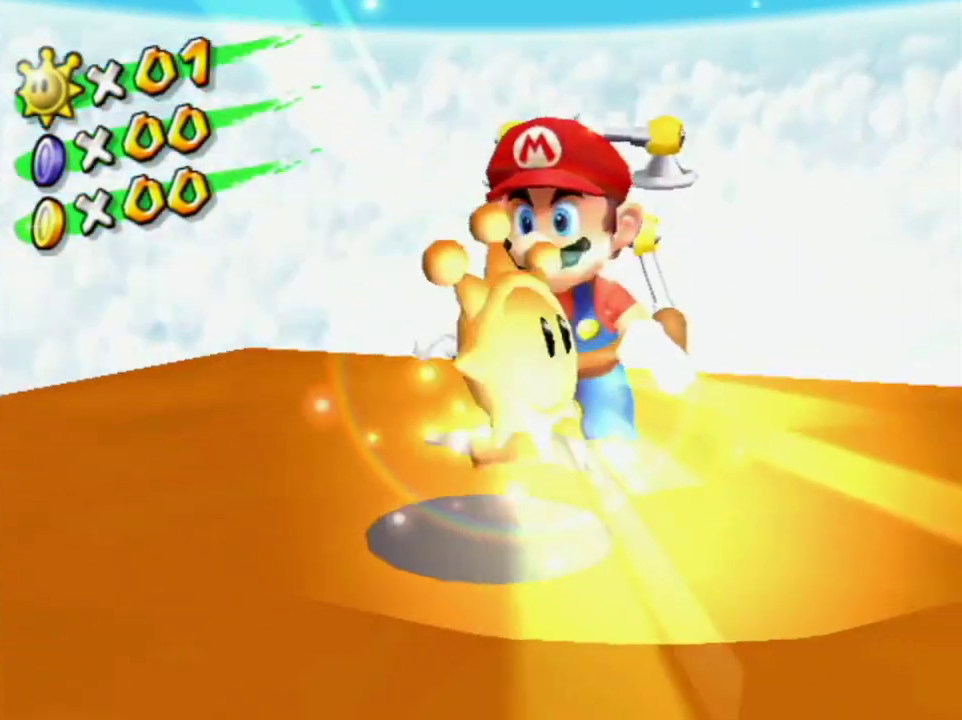
{"buttons": [], "left_stick": "center", "right_stick": "center", "events": []}
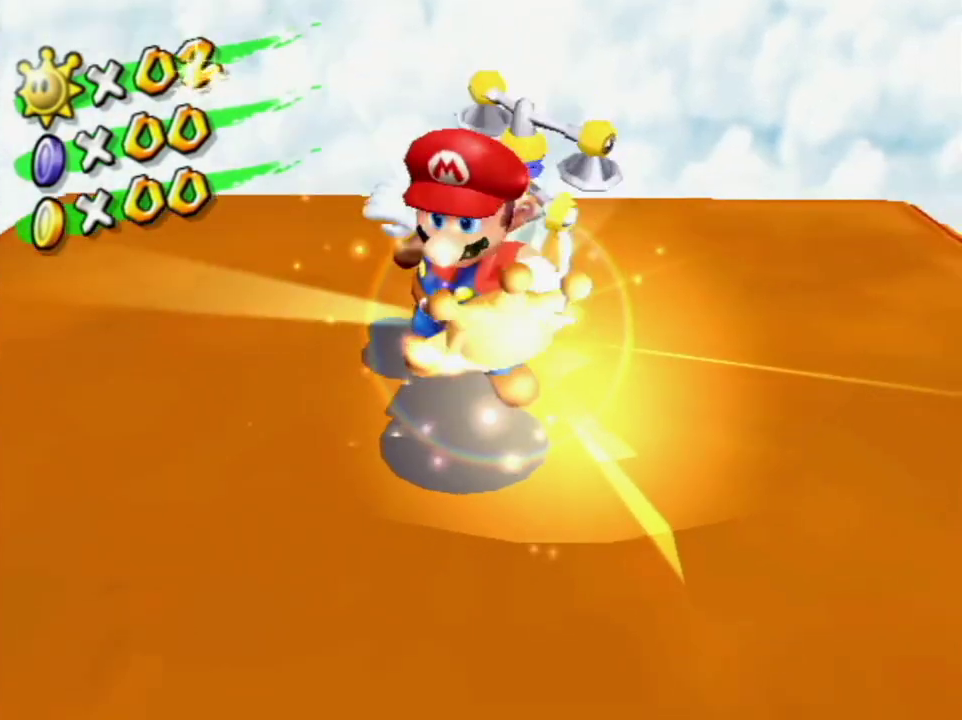
{"buttons": [], "left_stick": "center", "right_stick": "center", "events": []}
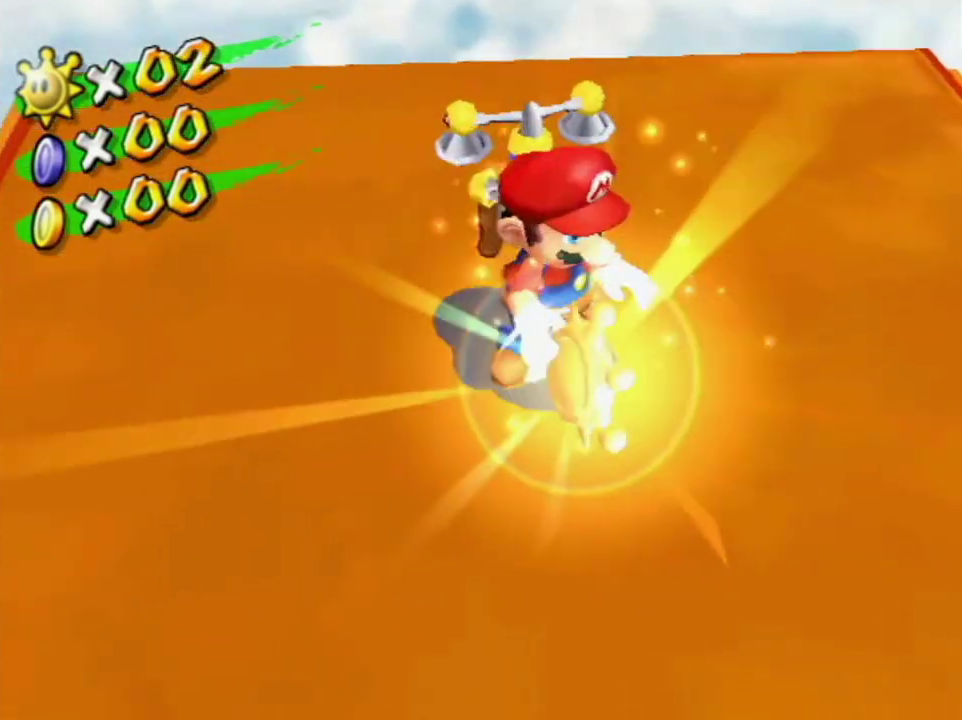
{"buttons": [], "left_stick": "center", "right_stick": "center", "events": []}
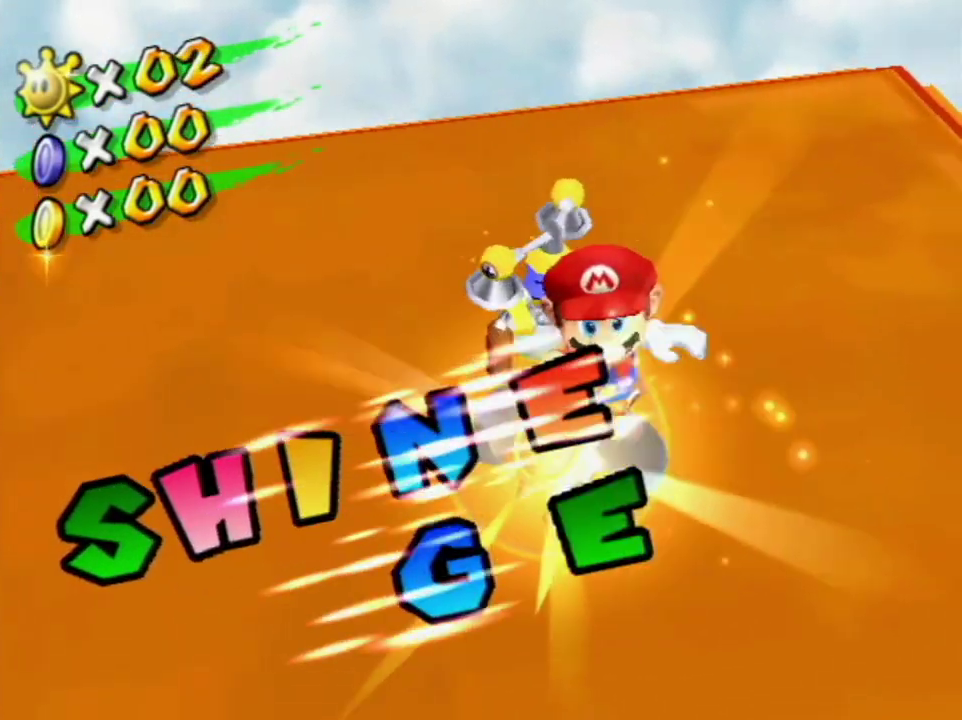
{"buttons": [], "left_stick": "center", "right_stick": "center", "events": []}
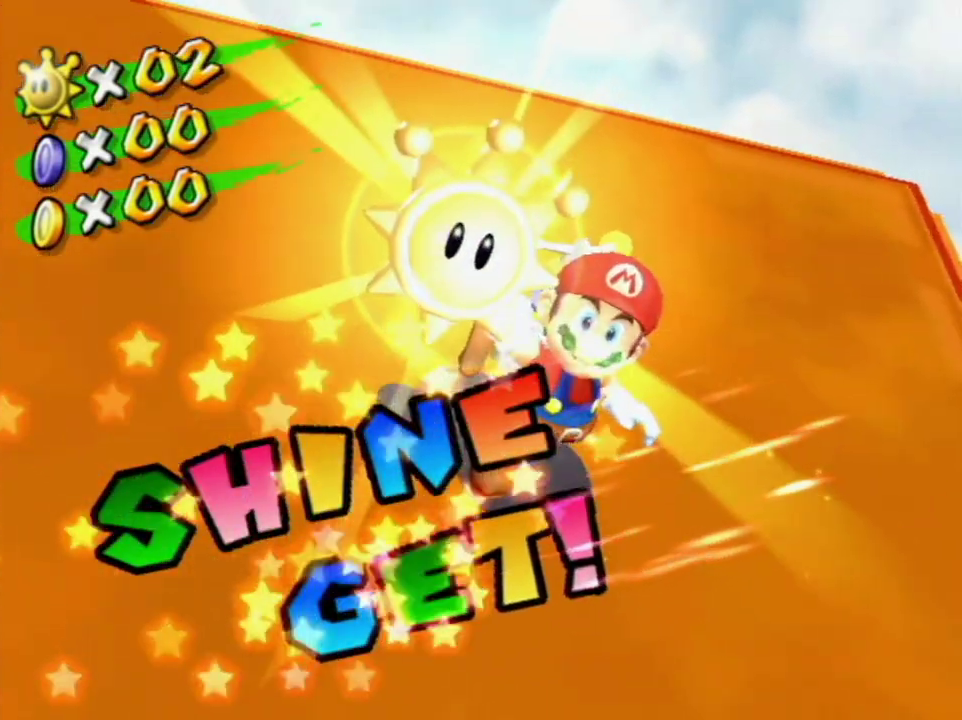
{"buttons": [], "left_stick": "center", "right_stick": "center", "events": []}
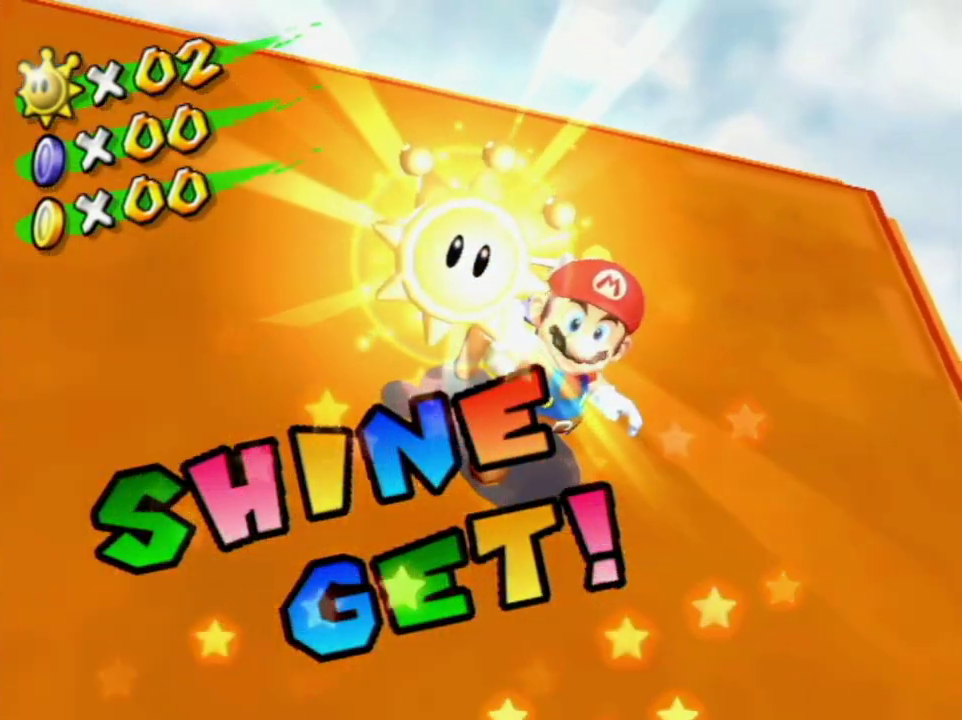
{"buttons": [], "left_stick": "center", "right_stick": "center", "events": []}
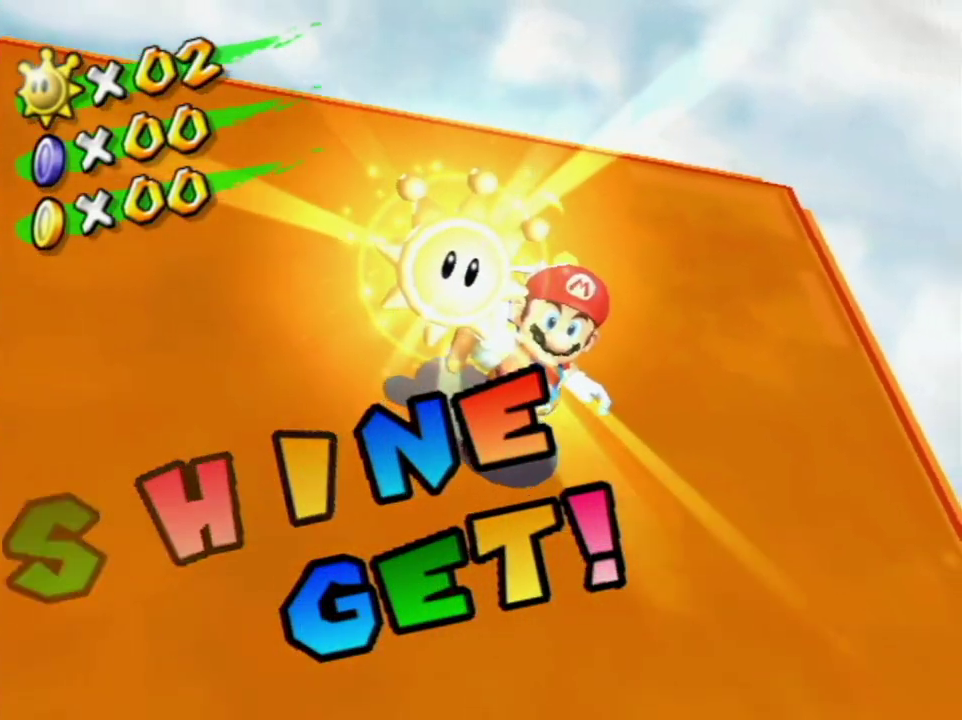
{"buttons": [], "left_stick": "center", "right_stick": "center", "events": [[417, "A", "down"], [467, "A", "up"]]}
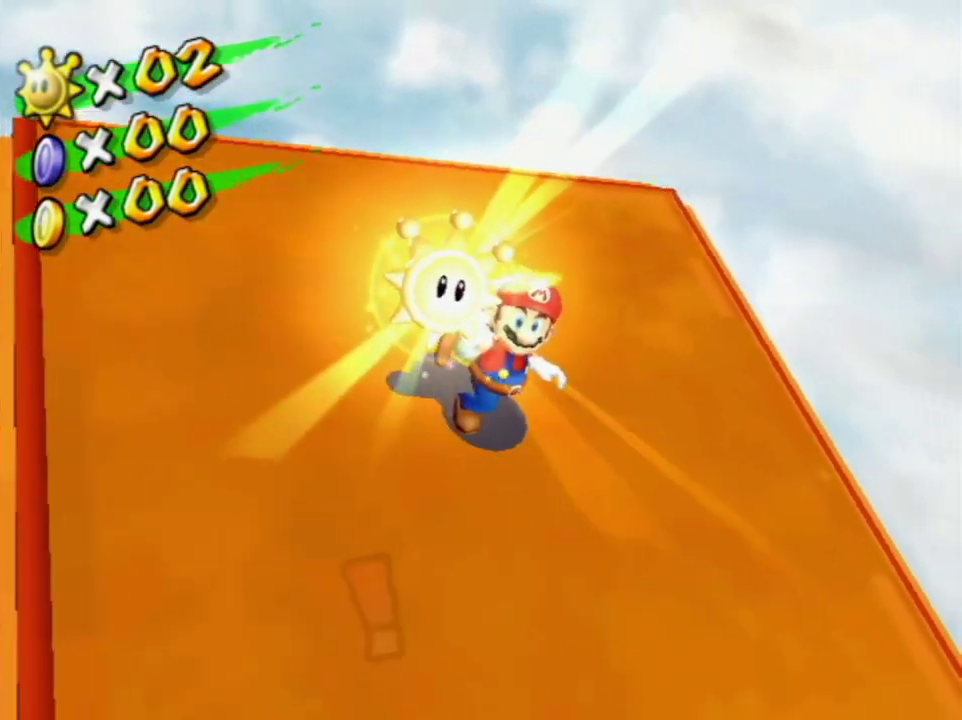
{"buttons": ["A"], "left_stick": "center", "right_stick": "center"}
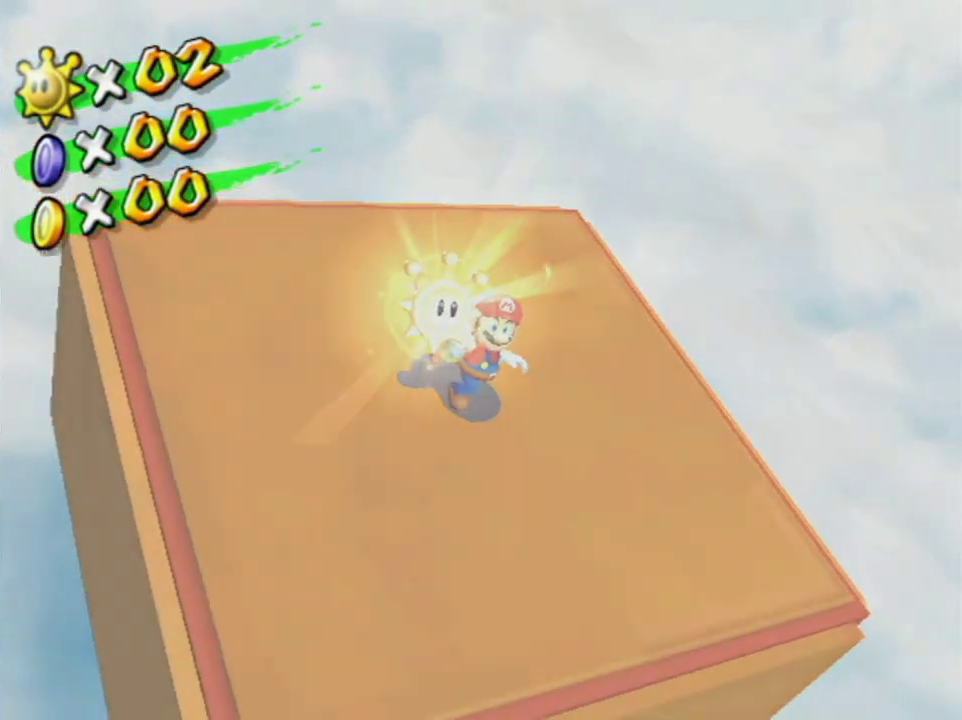
{"buttons": [], "left_stick": "center", "right_stick": "center"}
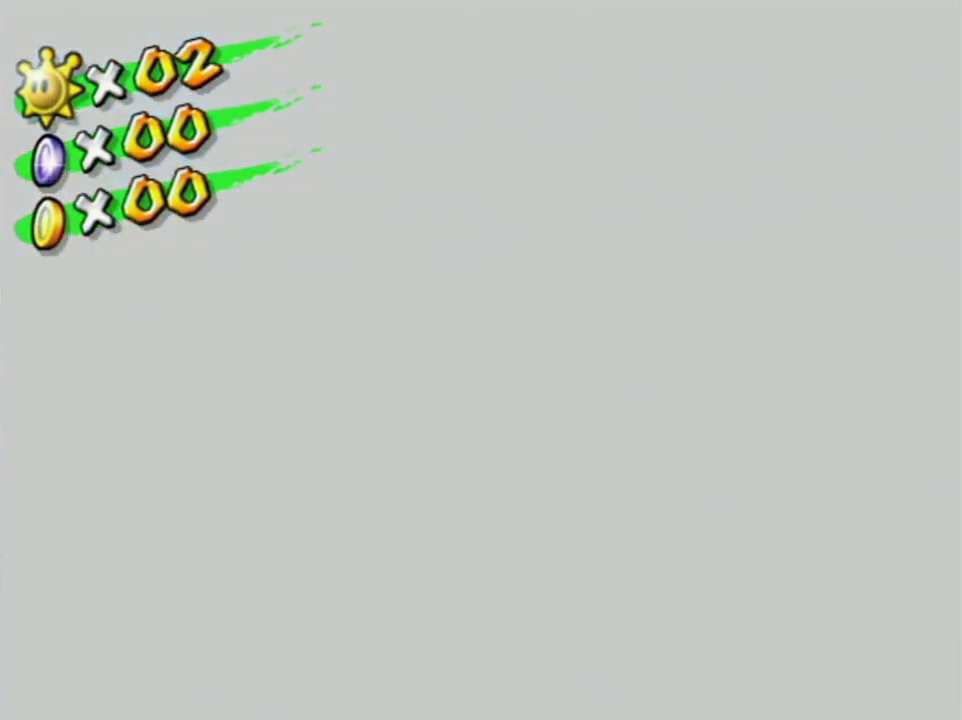
{"buttons": [], "left_stick": "center", "right_stick": "center", "events": [[67, "A", "down"], [133, "A", "up"], [183, "A", "down"], [250, "A", "up"], [350, "A", "down"], [417, "A", "up"]]}
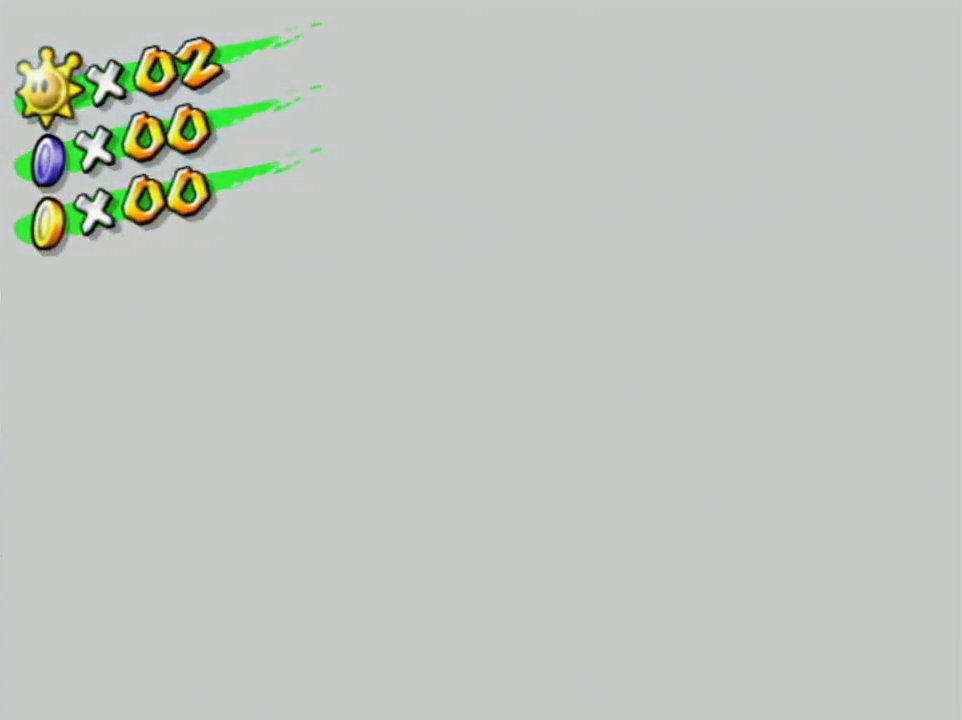
{"buttons": ["A"], "left_stick": "center", "right_stick": "center", "events": [[100, "A", "down"], [167, "A", "up"], [317, "A", "down"], [367, "A", "up"], [433, "A", "down"]]}
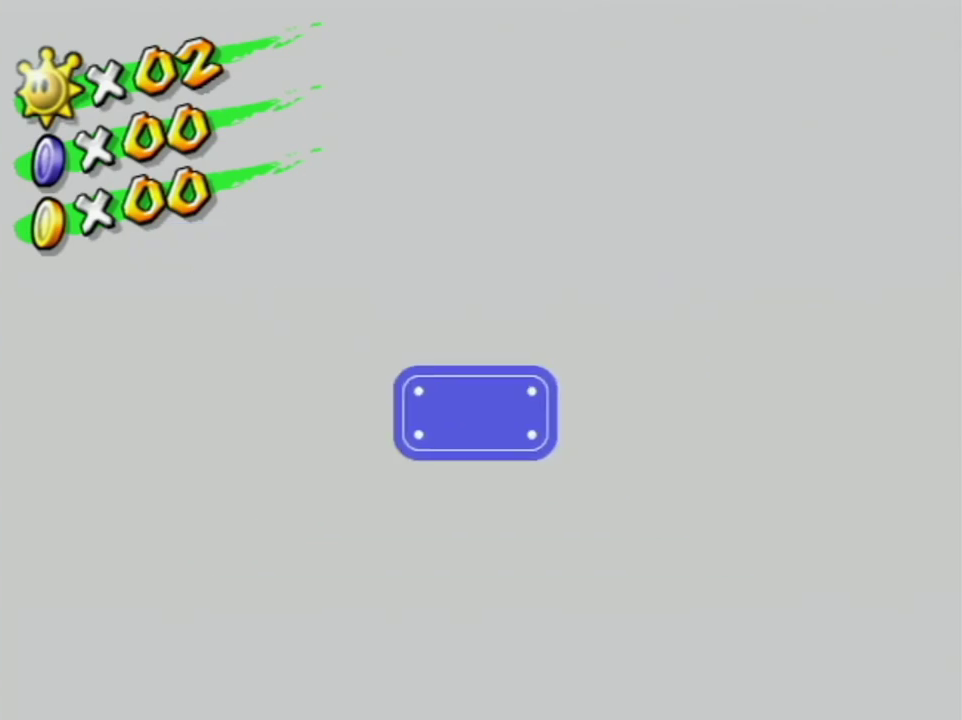
{"buttons": [], "left_stick": "center", "right_stick": "center", "events": [[100, "A", "up"]]}
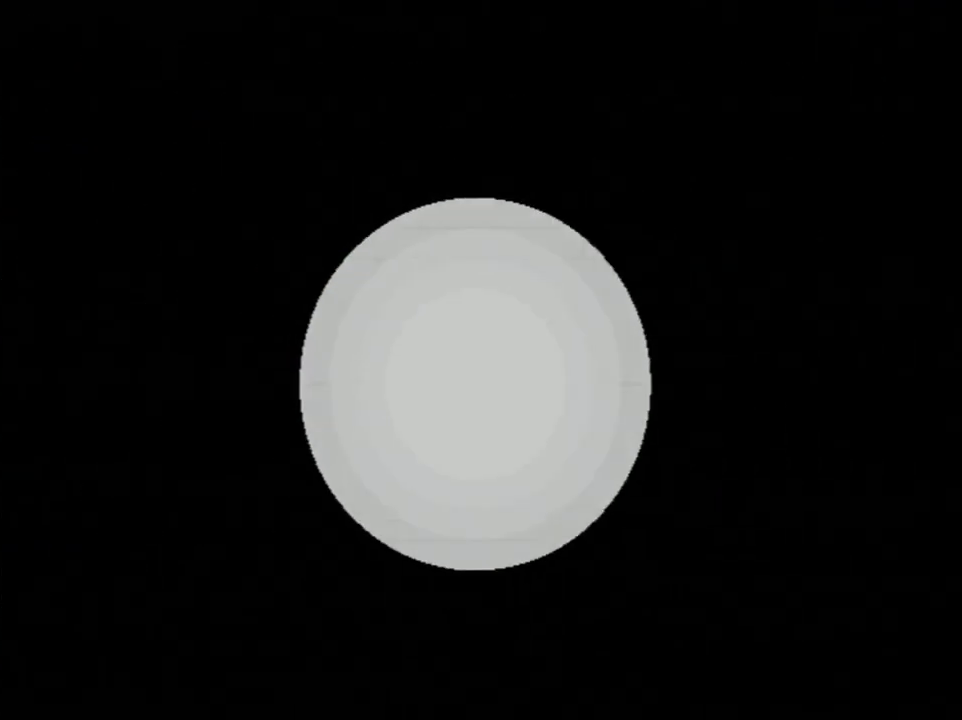
{"buttons": [], "left_stick": "center", "right_stick": "center", "events": []}
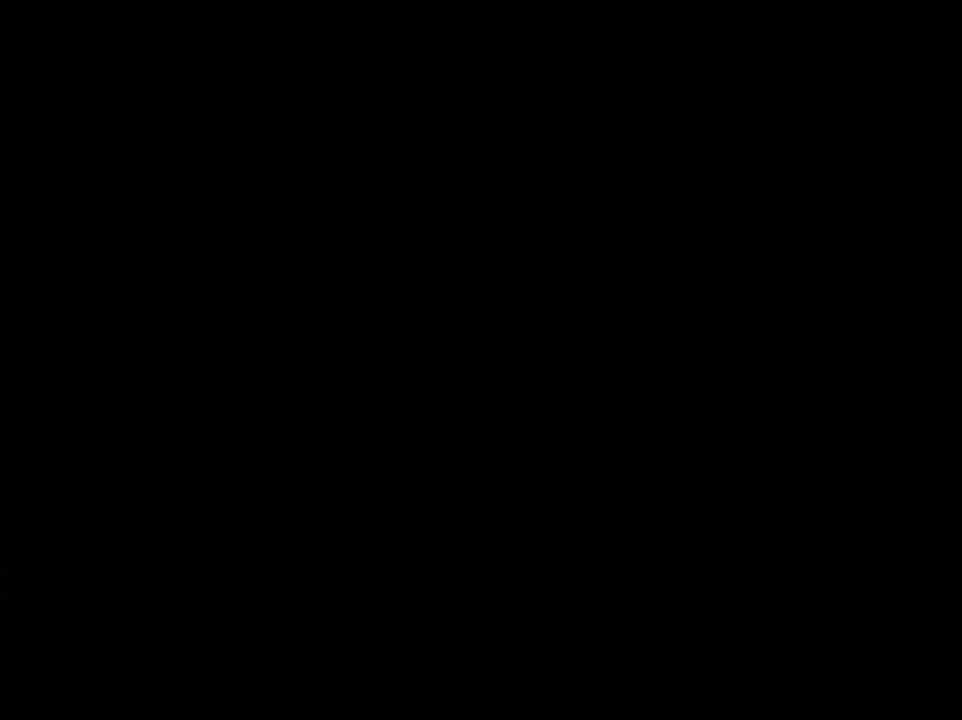
{"buttons": ["A"], "left_stick": "center", "right_stick": "center", "events": [[167, "A", "down"], [217, "A", "up"], [350, "A", "down"], [417, "A", "up"], [467, "A", "down"]]}
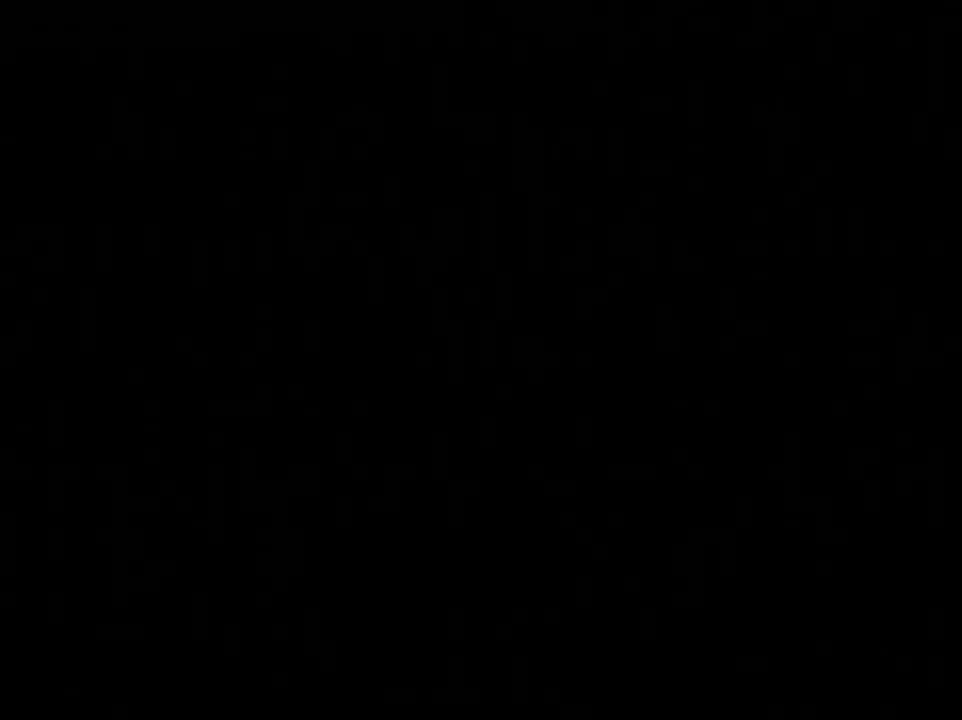
{"buttons": ["A"], "left_stick": "center", "right_stick": "center", "events": [[67, "A", "up"], [167, "A", "down"], [217, "A", "up"], [317, "A", "down"], [417, "A", "up"], [483, "A", "down"]]}
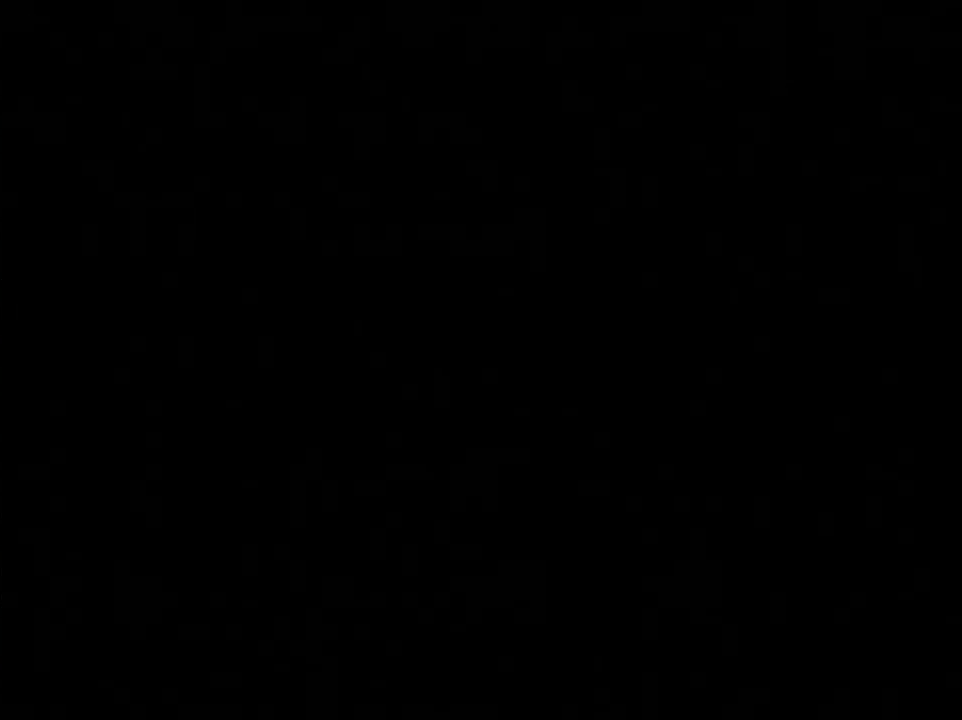
{"buttons": ["A"], "left_stick": "center", "right_stick": "center", "events": [[33, "A", "up"], [133, "A", "down"], [217, "A", "up"], [317, "A", "down"], [367, "A", "up"], [467, "A", "down"]]}
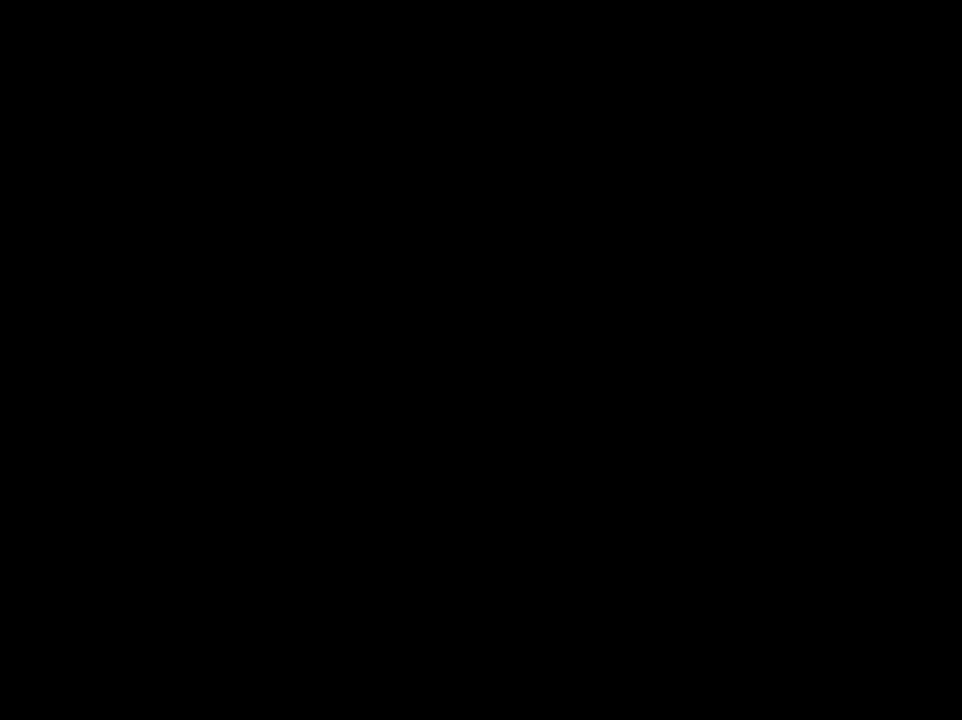
{"buttons": [], "left_stick": "center", "right_stick": "center", "events": [[33, "A", "up"], [117, "A", "down"], [217, "A", "up"], [217, "B", "down"], [283, "A", "down"], [283, "B", "up"], [367, "A", "up"], [417, "B", "down"], [433, "A", "down"], [467, "B", "up"], [500, "A", "up"]]}
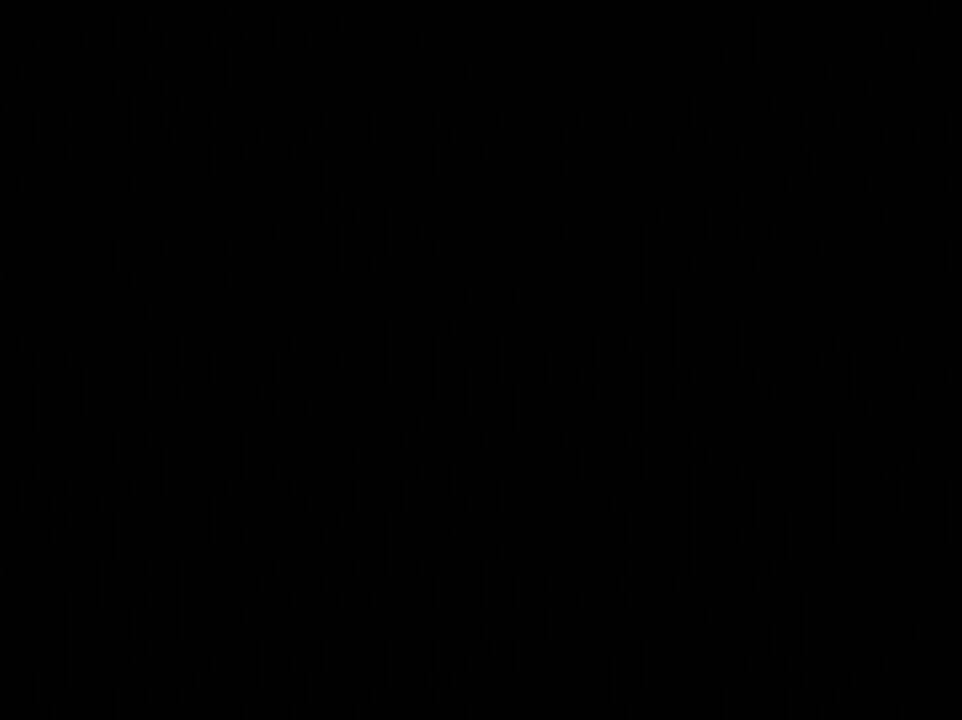
{"buttons": [], "left_stick": "center", "right_stick": "center", "events": [[67, "B", "down"], [100, "A", "down"], [117, "B", "up"], [167, "A", "up"], [250, "A", "down"], [317, "A", "up"], [417, "A", "down"], [467, "A", "up"]]}
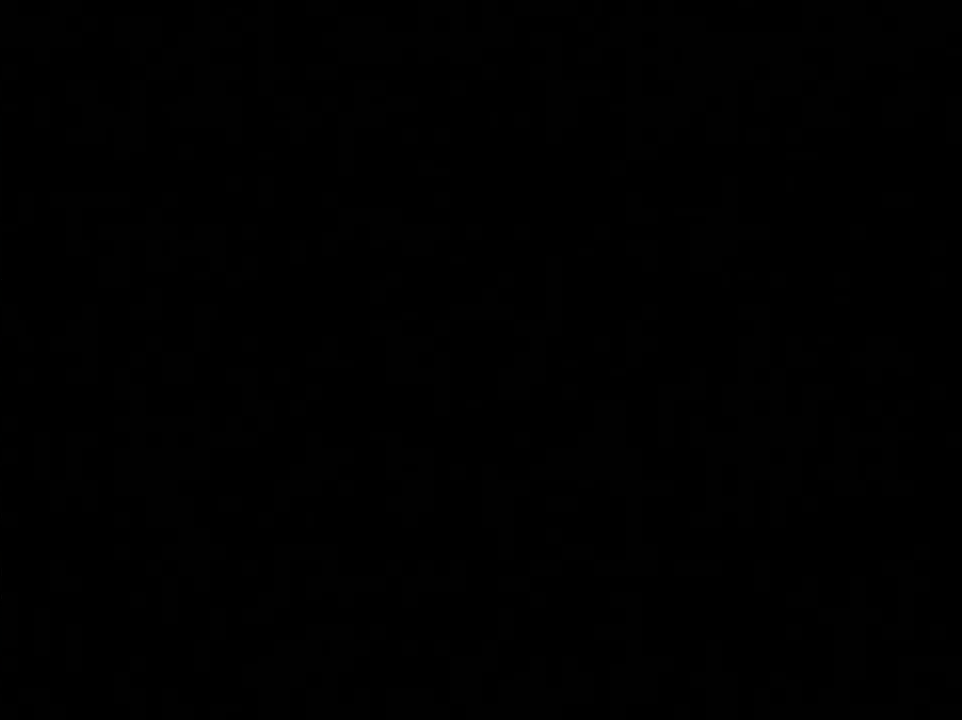
{"buttons": [], "left_stick": "center", "right_stick": "center", "events": [[33, "A", "down"], [117, "A", "up"], [217, "A", "down"], [283, "A", "up"], [367, "A", "down"], [483, "A", "up"]]}
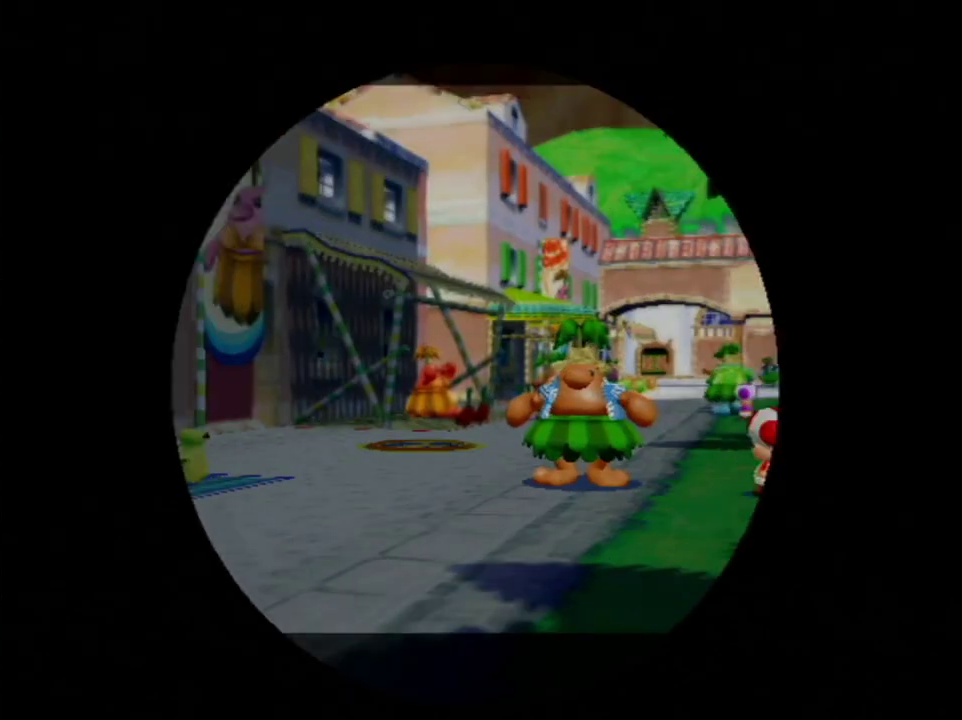
{"buttons": ["A"], "left_stick": "center", "right_stick": "center", "events": [[67, "A", "down"], [167, "A", "up"], [250, "A", "down"], [350, "A", "up"], [417, "A", "down"]]}
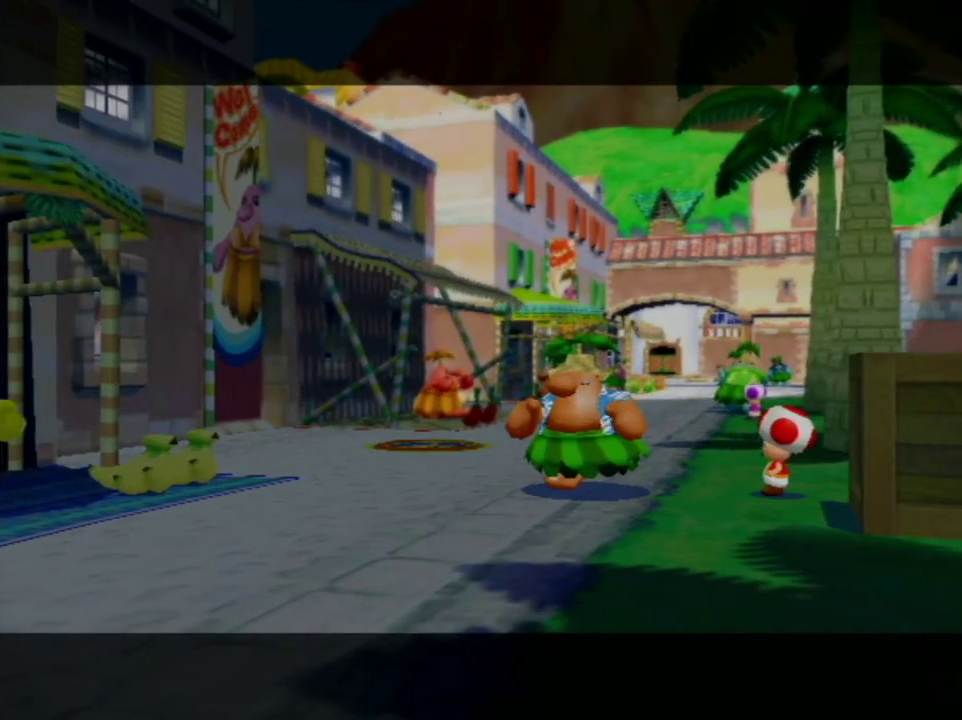
{"buttons": [], "left_stick": "center", "right_stick": "center", "events": [[33, "A", "up"], [100, "A", "down"], [183, "A", "up"], [283, "A", "down"], [350, "A", "up"], [417, "A", "down"], [500, "A", "up"]]}
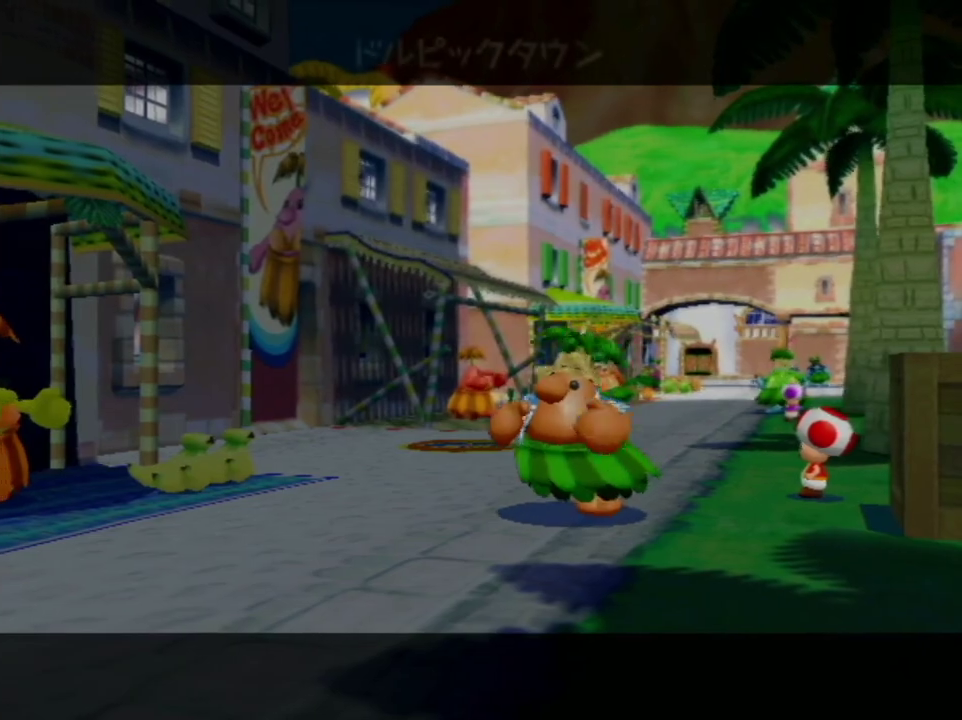
{"buttons": [], "left_stick": "center", "right_stick": "center", "events": [[100, "A", "down"], [183, "A", "up"], [283, "A", "down"], [350, "A", "up"], [417, "A", "down"], [500, "A", "up"]]}
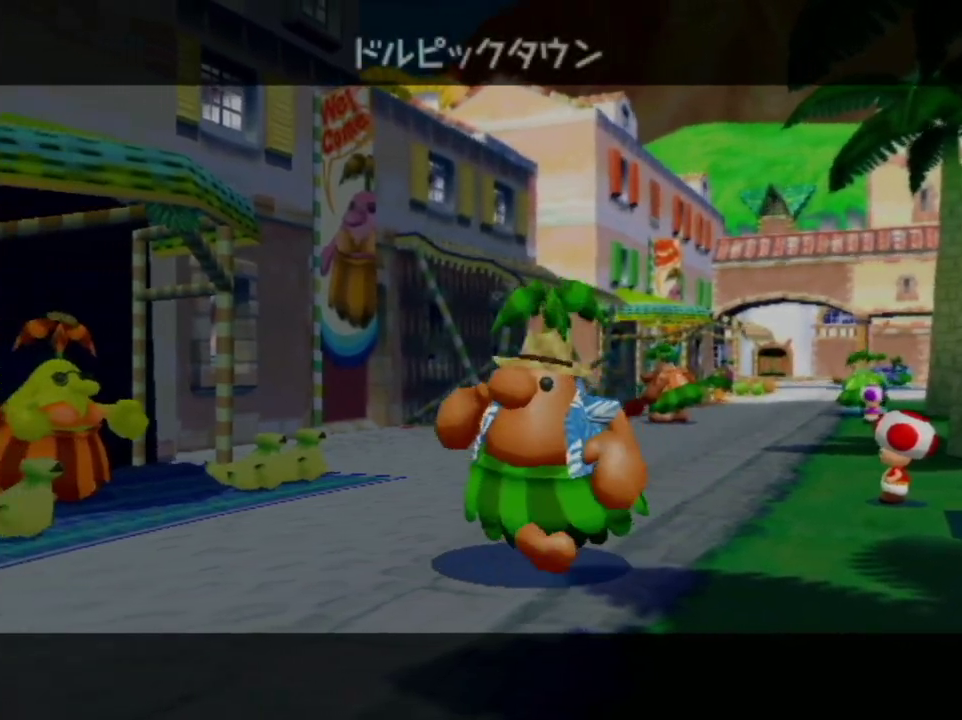
{"buttons": ["A"], "left_stick": "center", "right_stick": "center"}
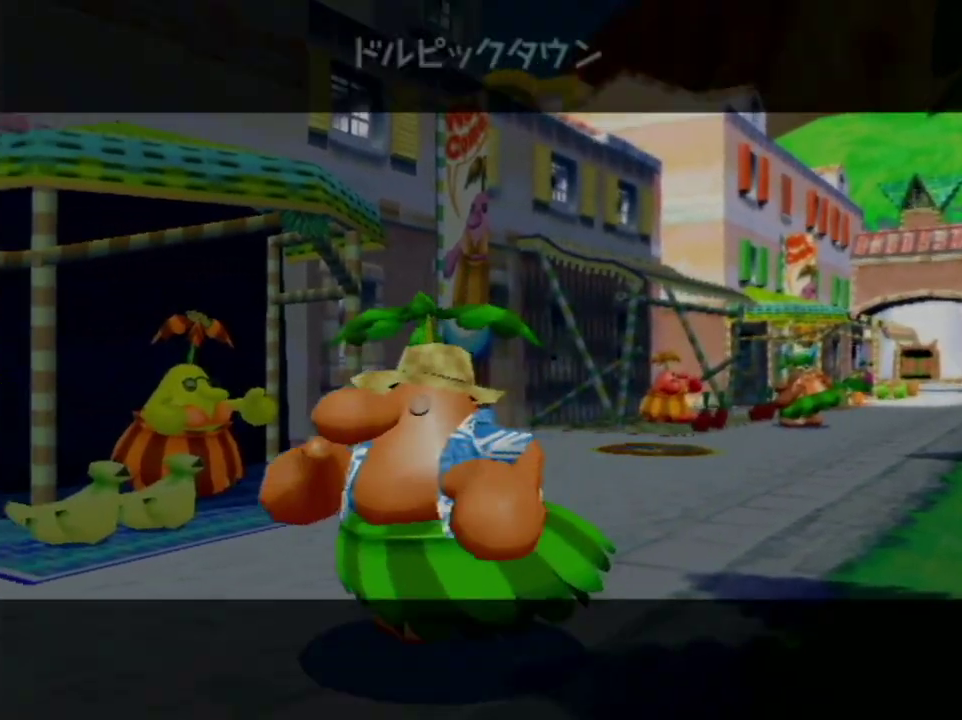
{"buttons": [], "left_stick": "up", "right_stick": "center"}
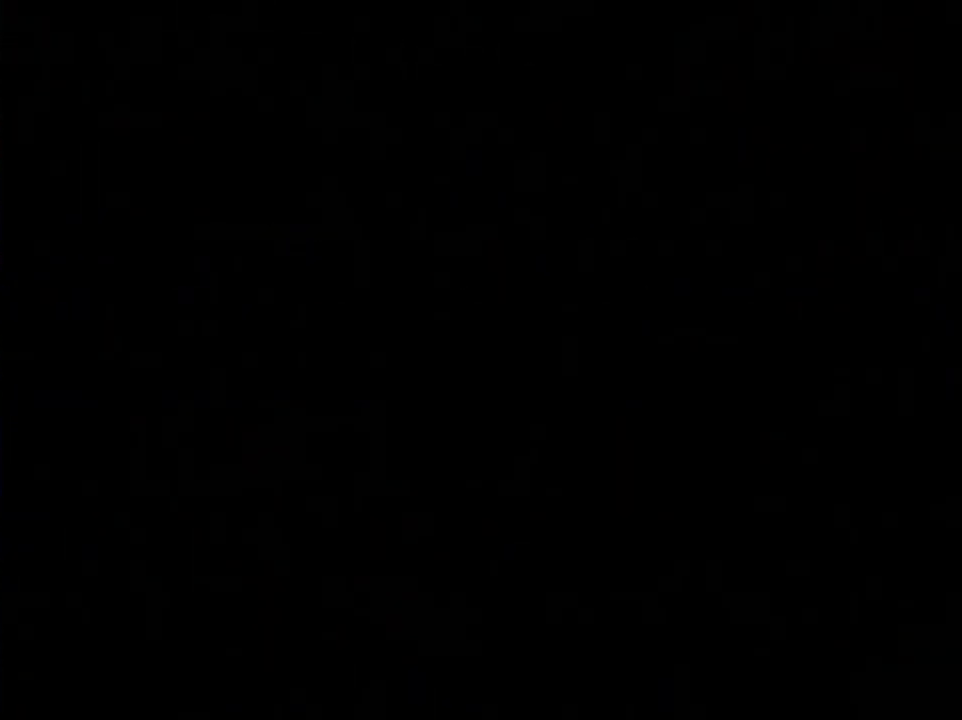
{"buttons": [], "left_stick": "up", "right_stick": "center", "events": []}
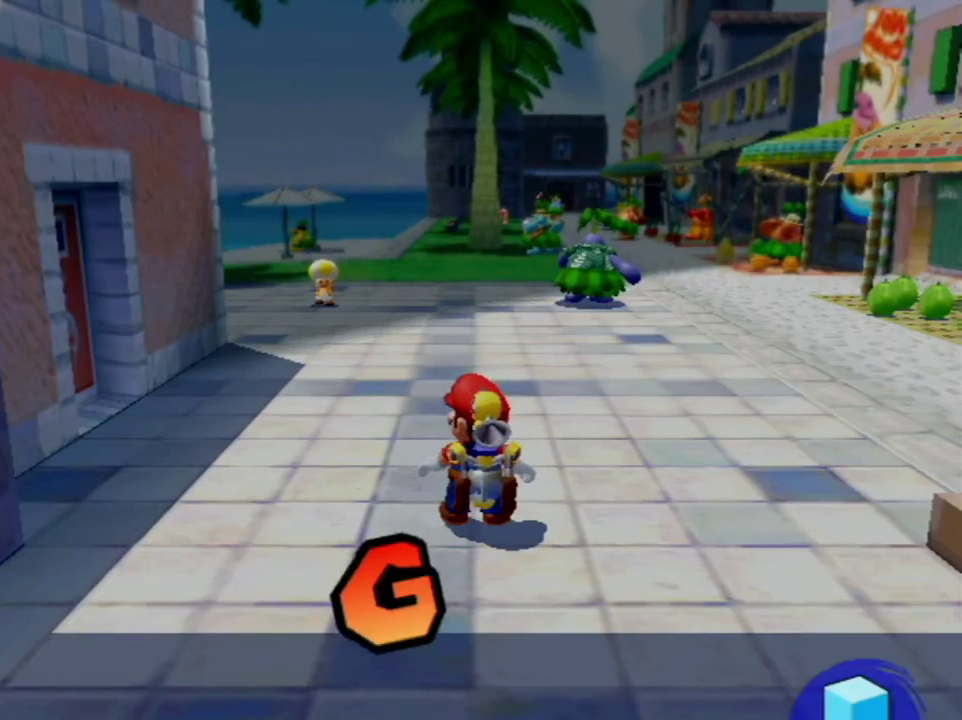
{"buttons": [], "left_stick": "up", "right_stick": "center", "events": [[283, "right_stick", "left"], [467, "right_stick", "center"]]}
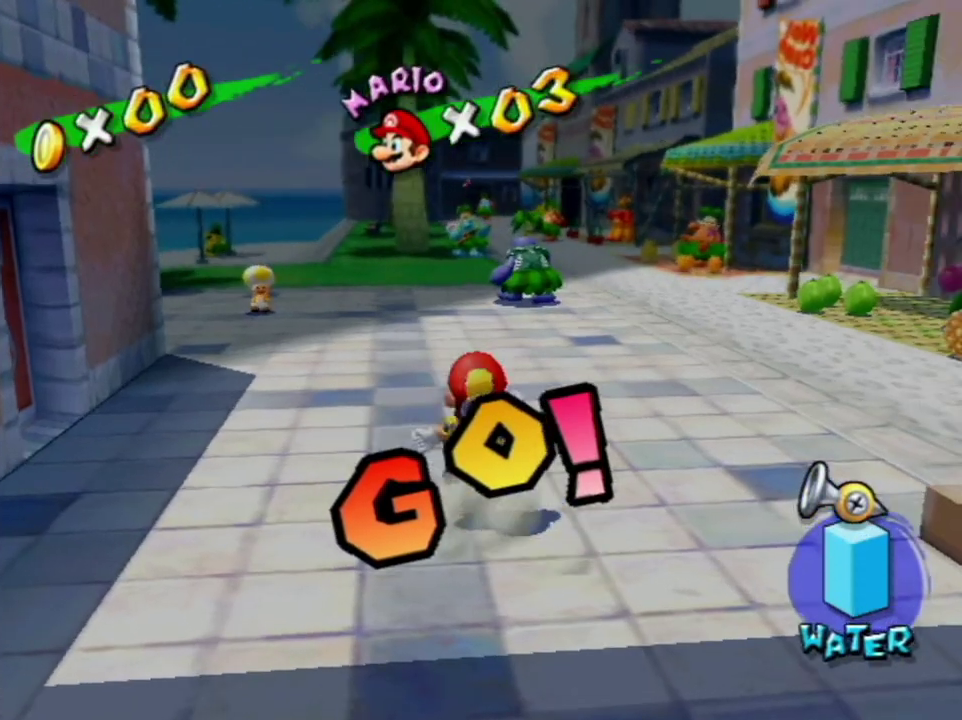
{"buttons": ["R1"], "left_stick": "up", "right_stick": "center", "events": [[33, "R1", "down"], [383, "X", "down"], [500, "X", "up"]]}